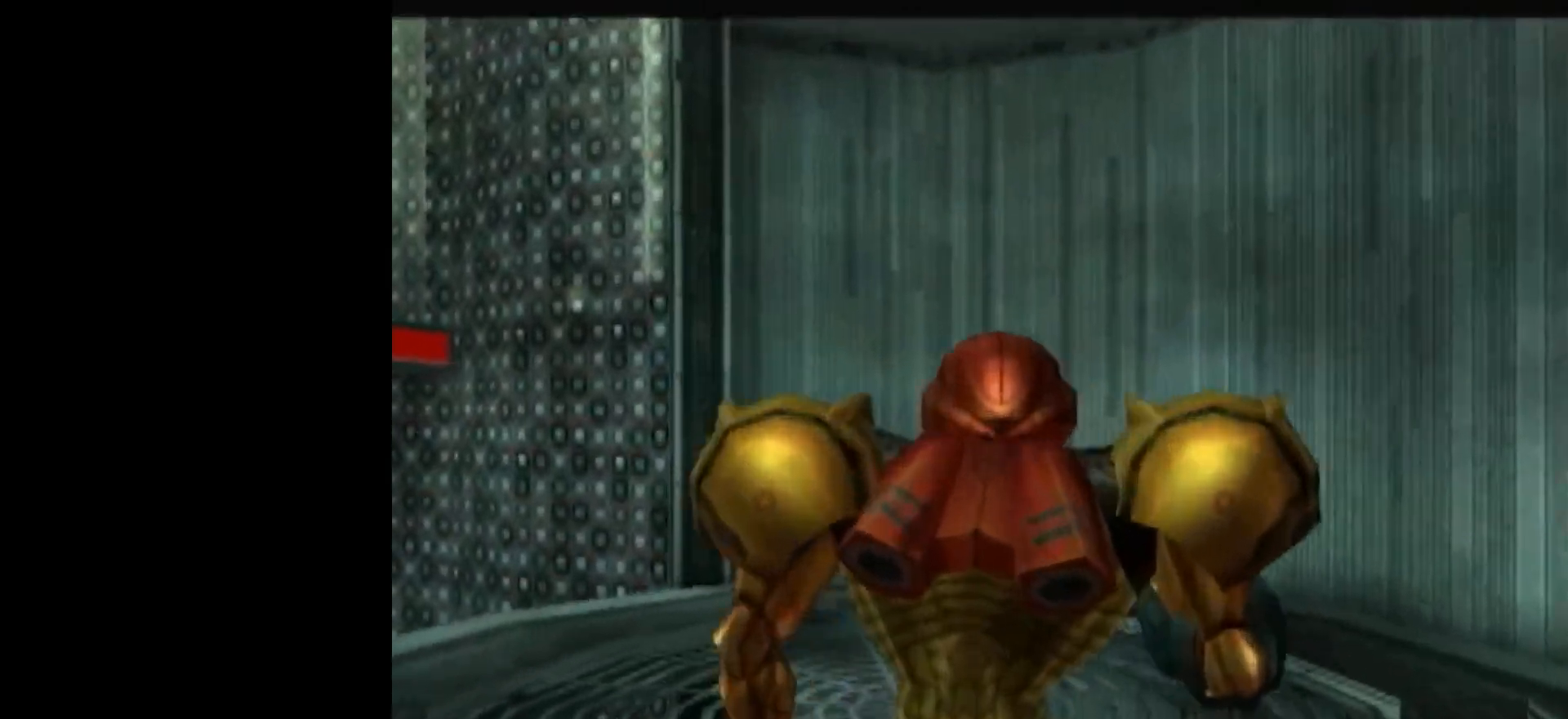
Gameplay with a controller (Nintendo layout); each line is a JSON object with the inputs held at the frame after it. "events" lists button and stick changes between this image and that frame as [ms after this image, input, new state], when the widget could be followed in between. Not read: L3 R3 right_stick.
{"buttons": ["R1"], "left_stick": "left", "events": [[17, "left_stick", "left"]]}
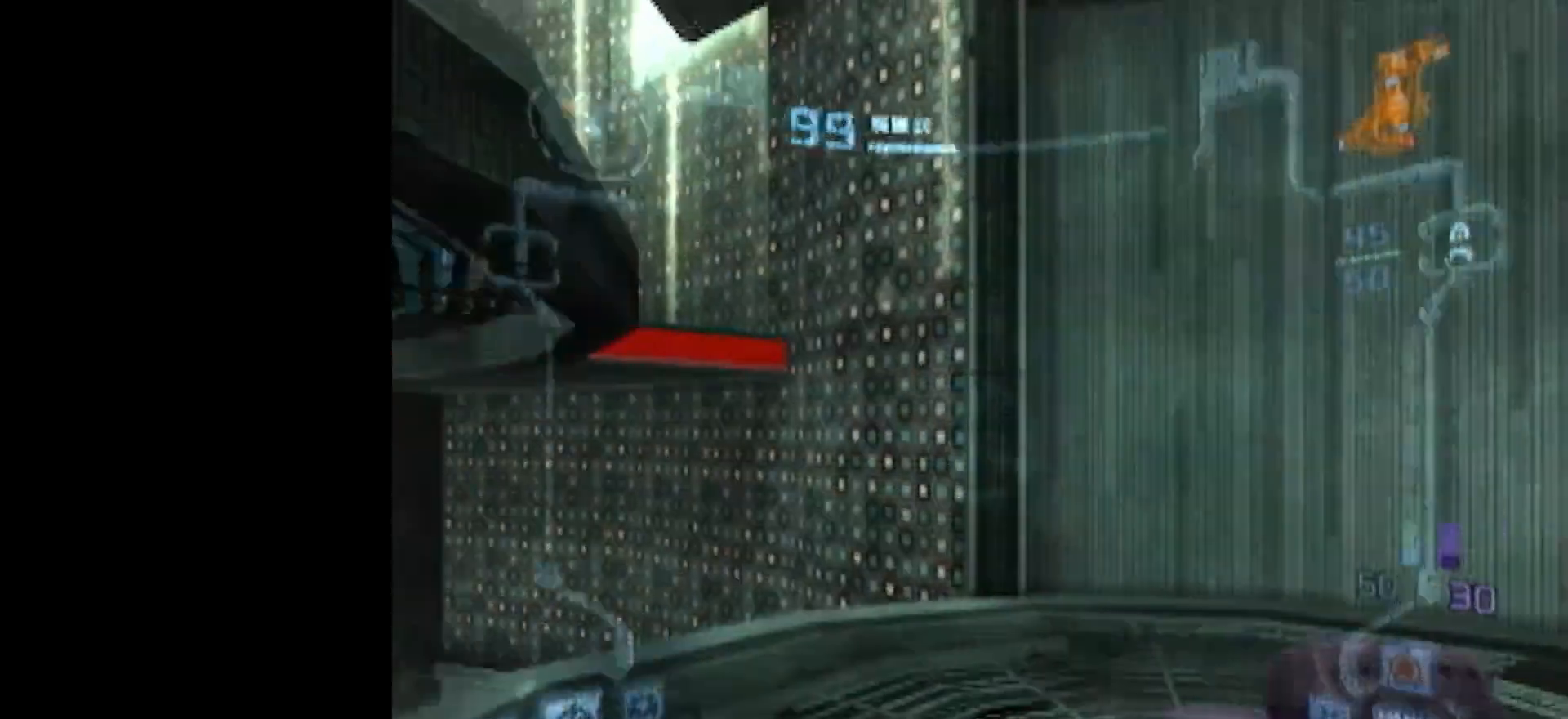
{"buttons": ["L1"], "left_stick": "right", "events": [[167, "L1", "down"], [283, "R1", "up"], [350, "left_stick", "right"]]}
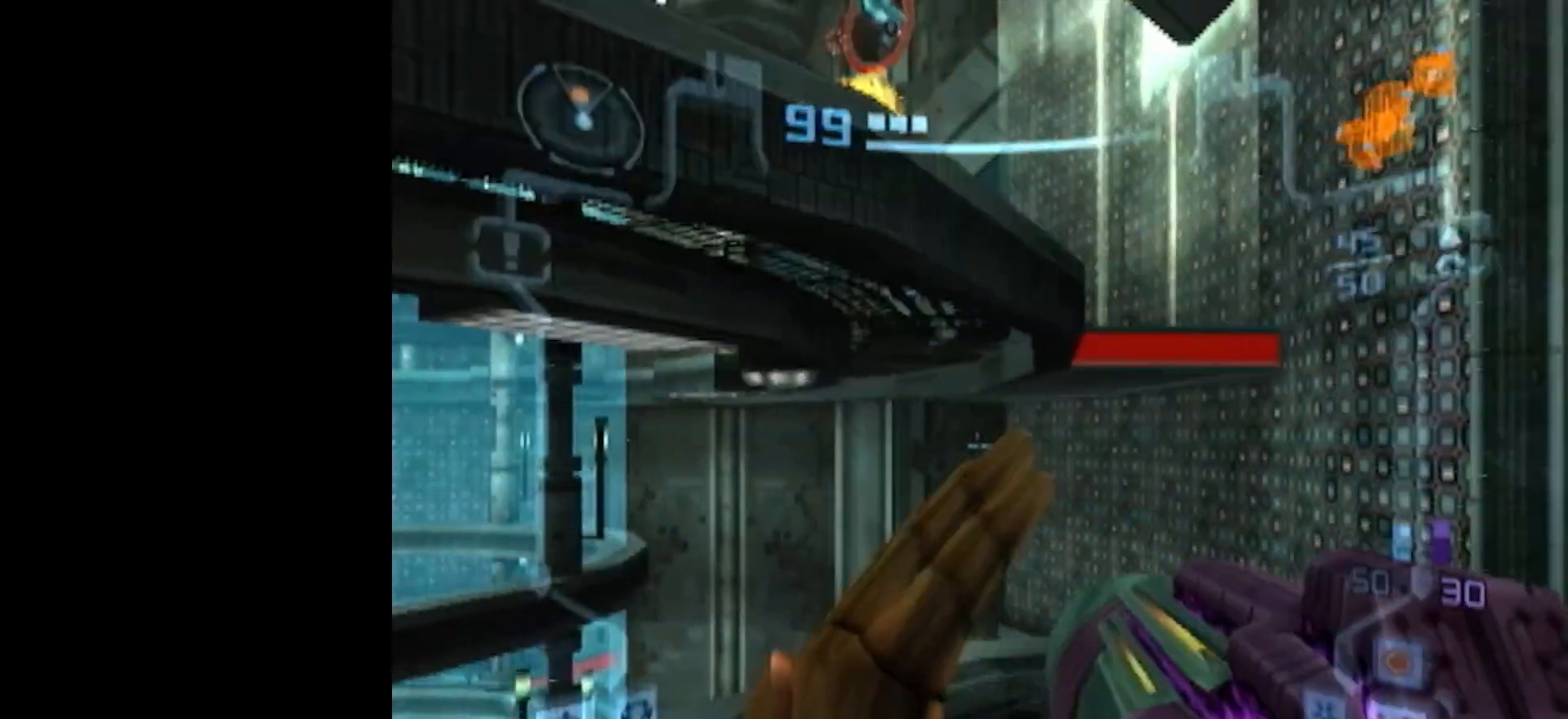
{"buttons": ["X", "L1"], "left_stick": "center", "events": [[67, "R1", "down"], [67, "left_stick", "left"], [267, "R1", "up"], [267, "left_stick", "right"], [383, "left_stick", "up"], [433, "X", "down"], [433, "left_stick", "center"]]}
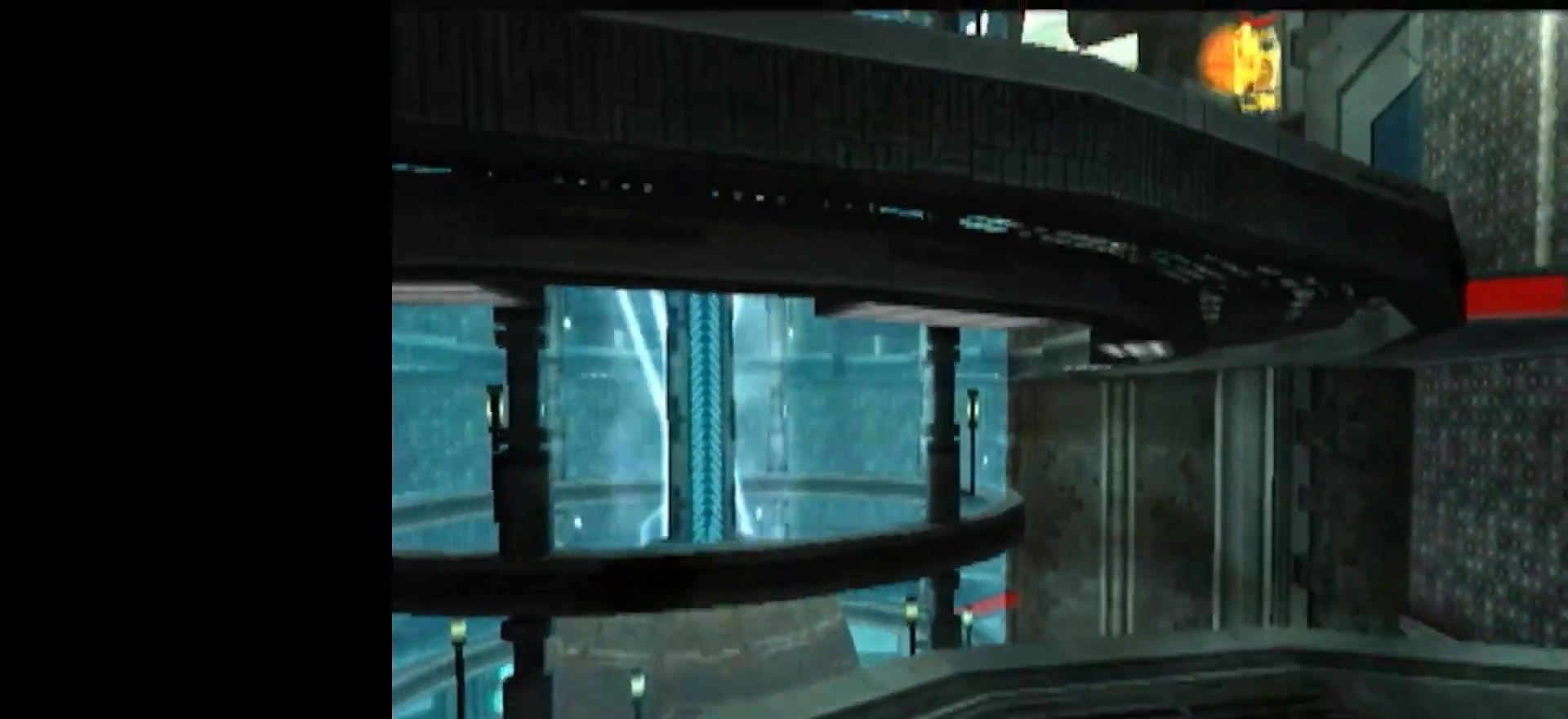
{"buttons": [], "left_stick": "up", "events": [[33, "X", "up"], [50, "L1", "up"], [183, "left_stick", "up"], [317, "left_stick", "center"], [500, "left_stick", "up"]]}
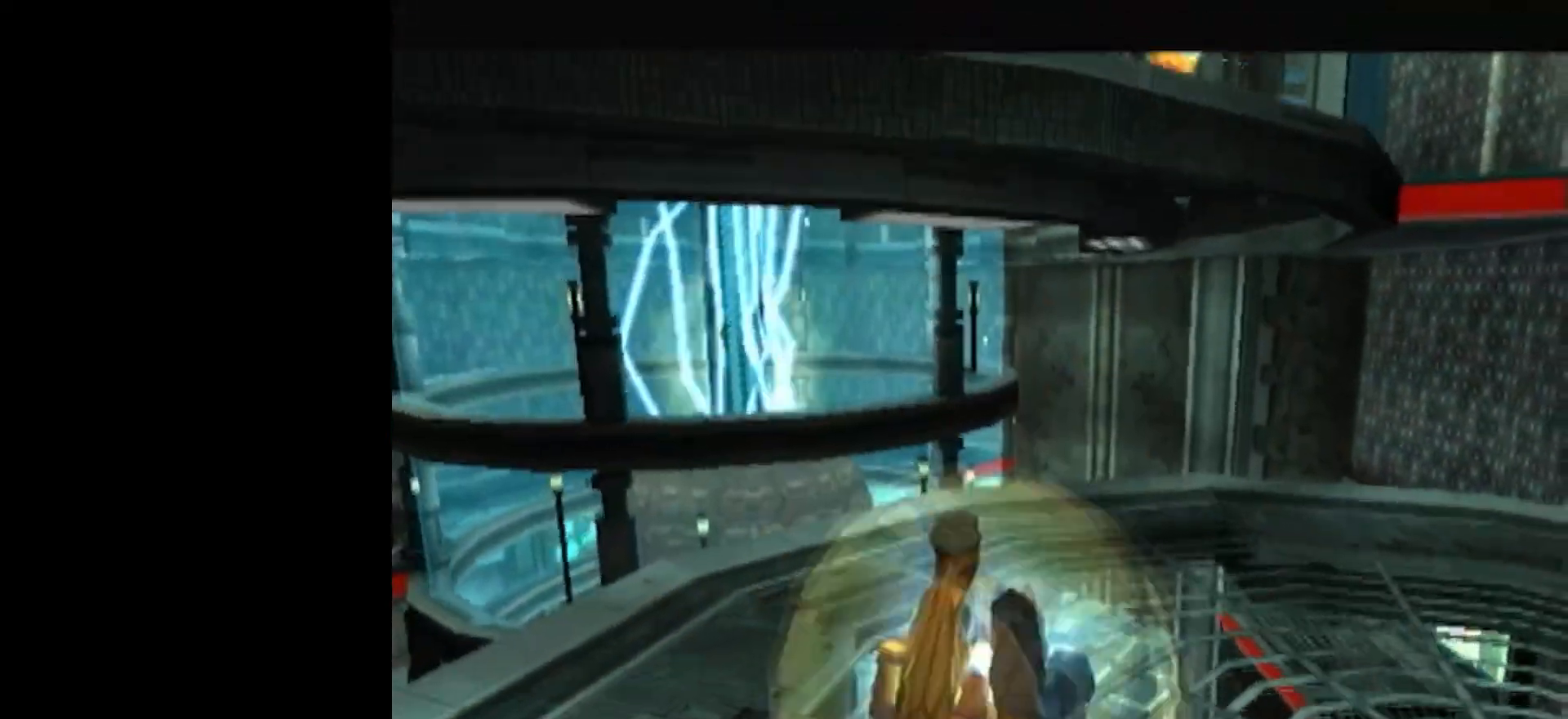
{"buttons": [], "left_stick": "down-left", "events": [[100, "left_stick", "center"], [217, "left_stick", "up"], [317, "left_stick", "center"], [500, "left_stick", "down-left"]]}
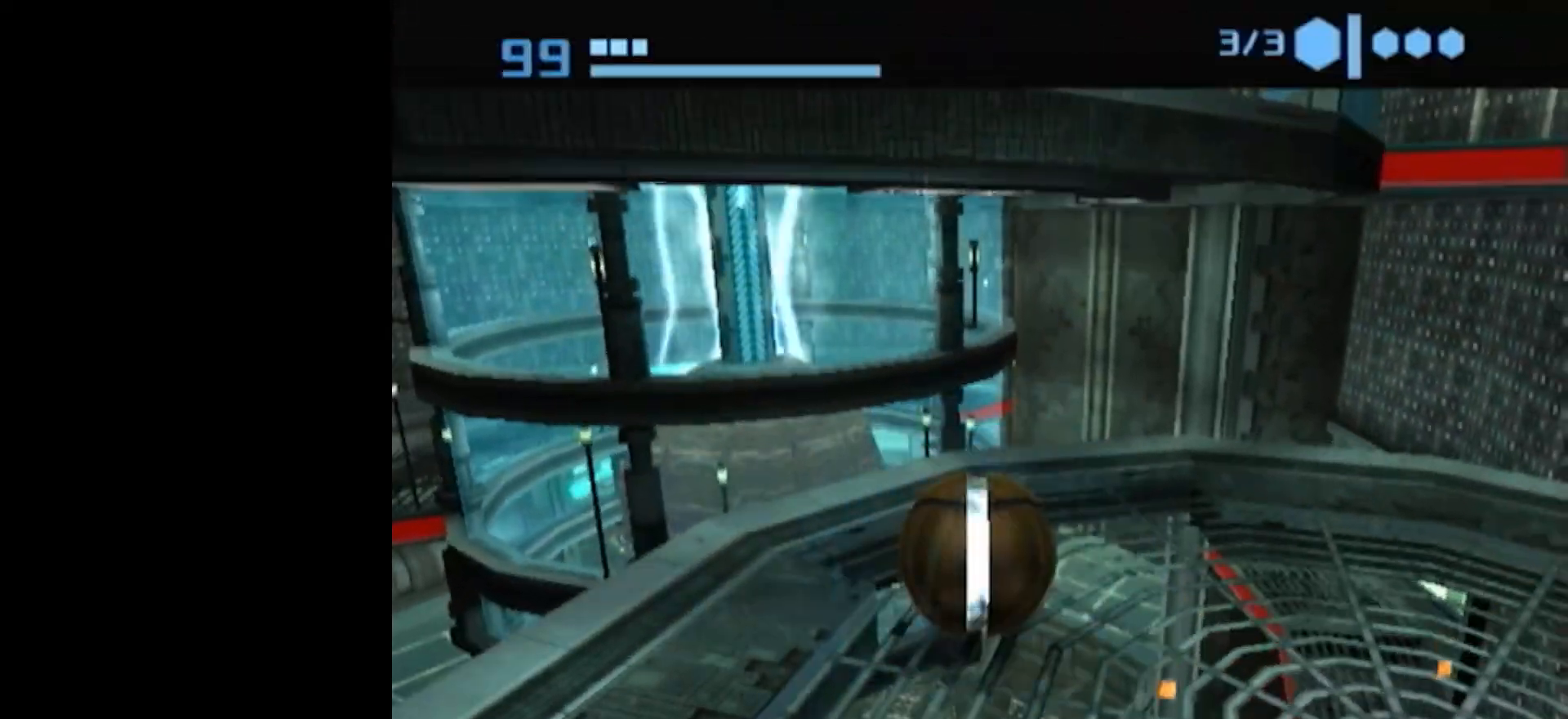
{"buttons": [], "left_stick": "center", "events": [[67, "A", "down"], [100, "left_stick", "center"], [217, "A", "up"]]}
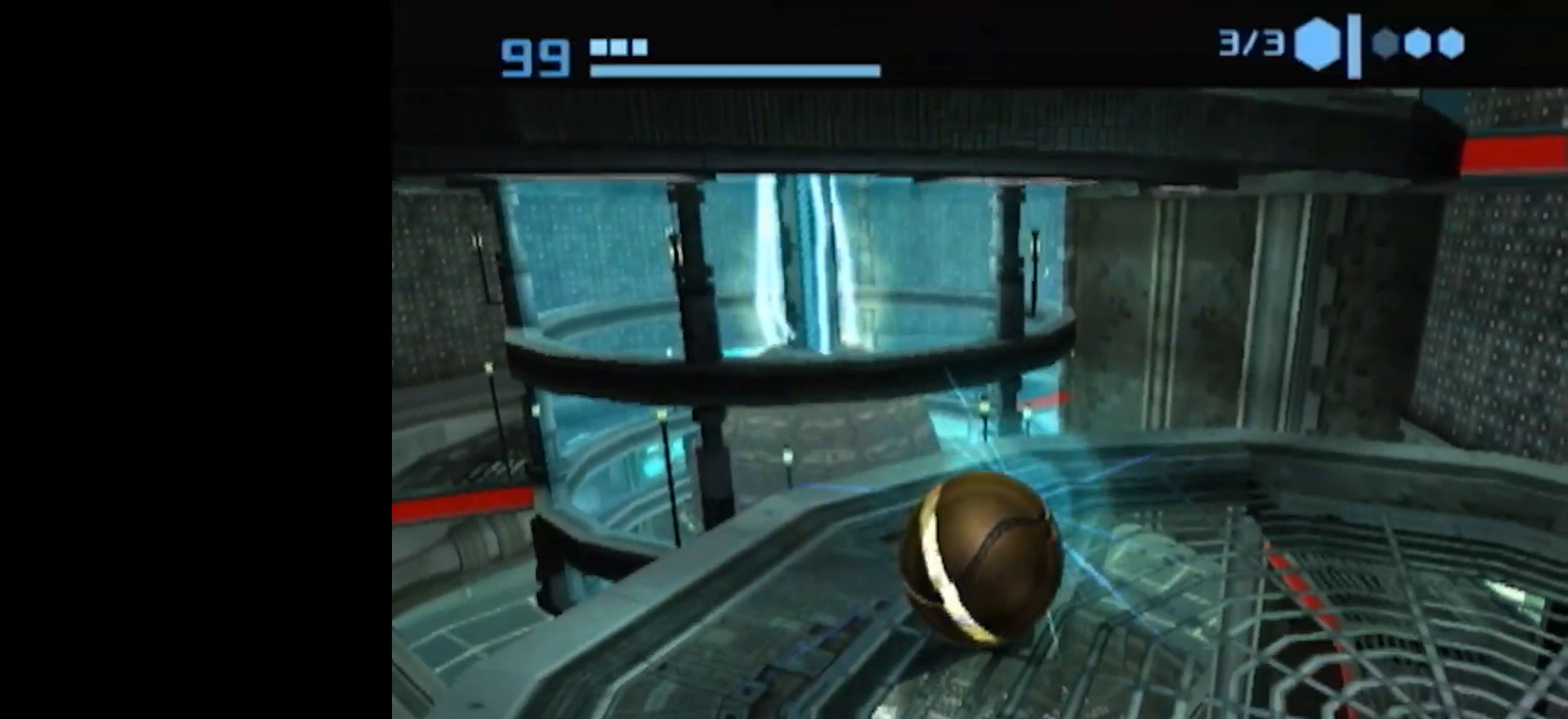
{"buttons": [], "left_stick": "center", "events": []}
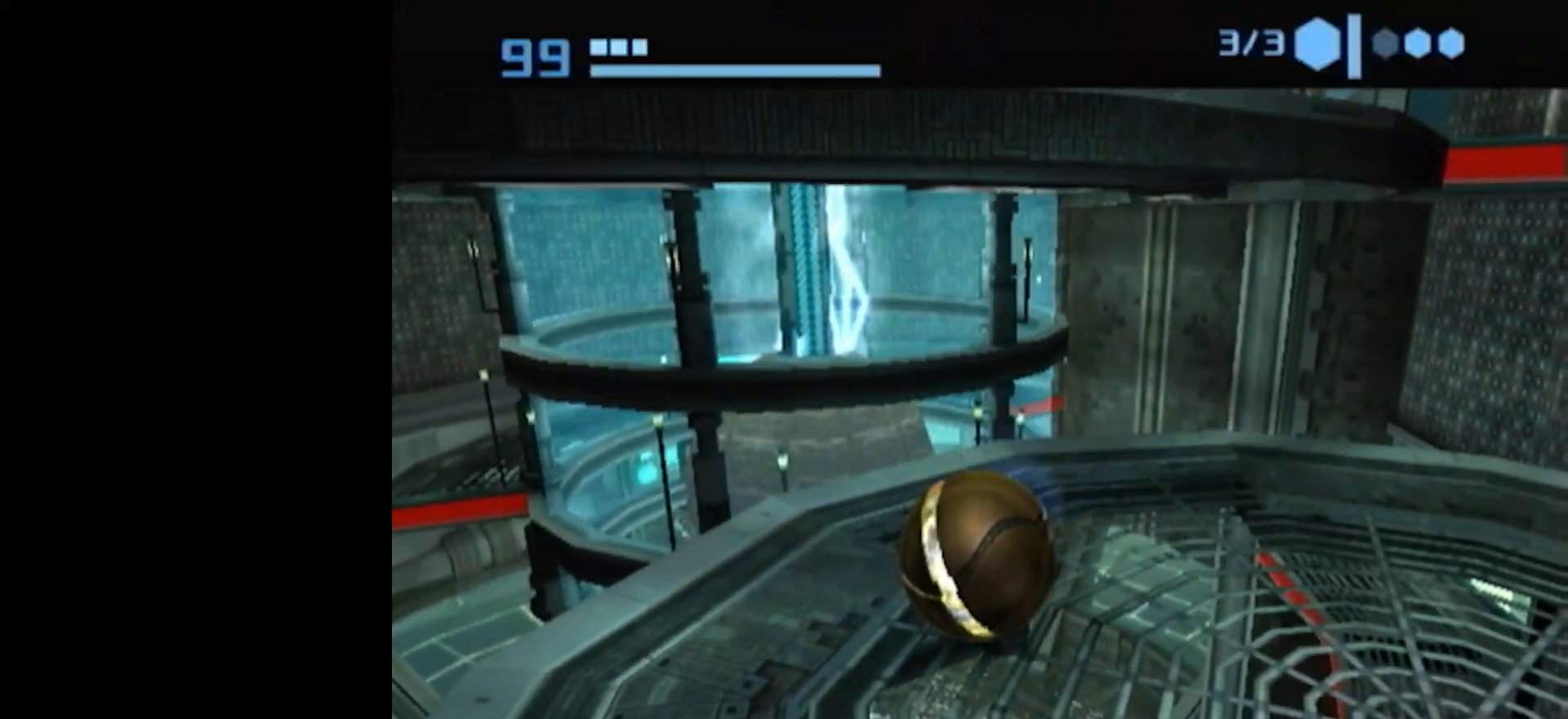
{"buttons": [], "left_stick": "center", "events": [[50, "A", "down"], [167, "A", "up"], [283, "A", "down"], [417, "A", "up"]]}
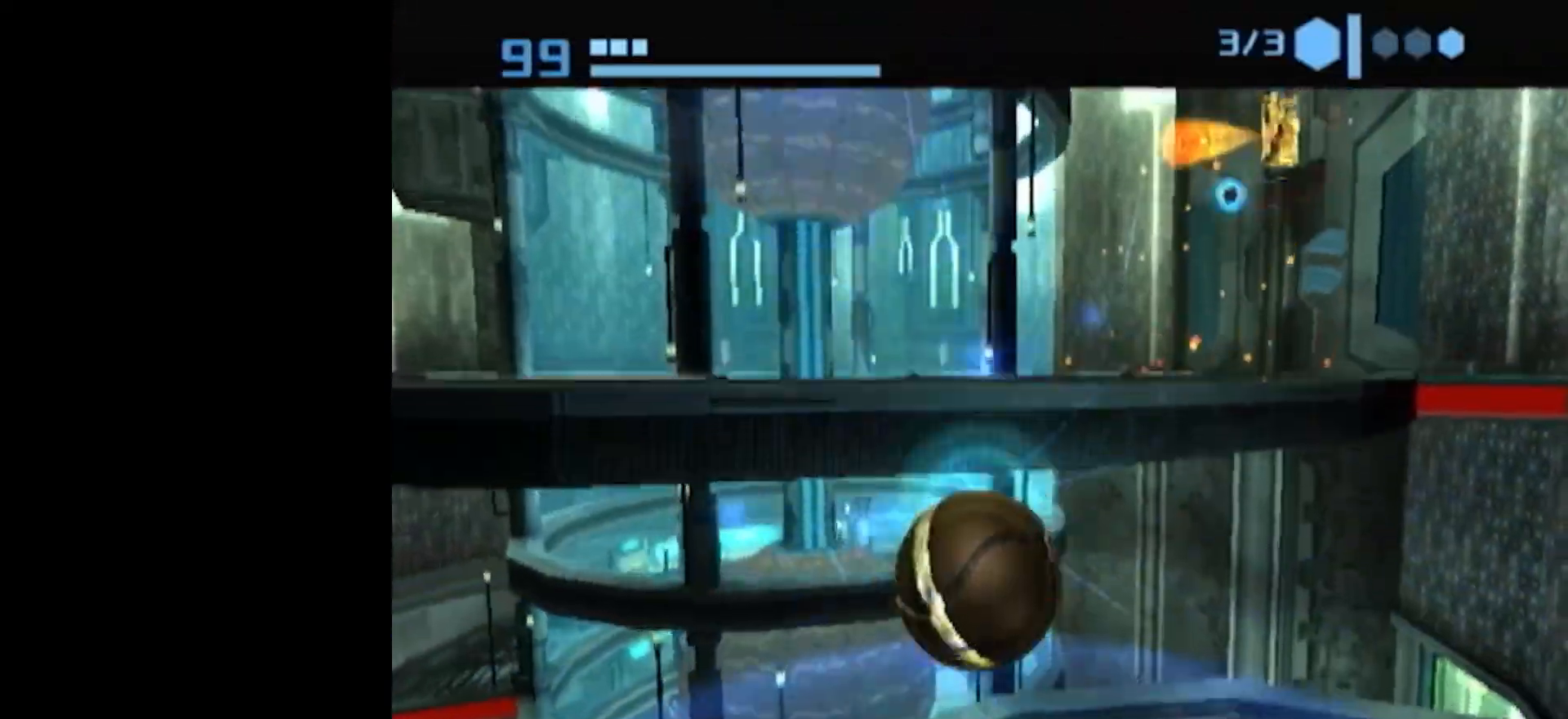
{"buttons": [], "left_stick": "center", "events": []}
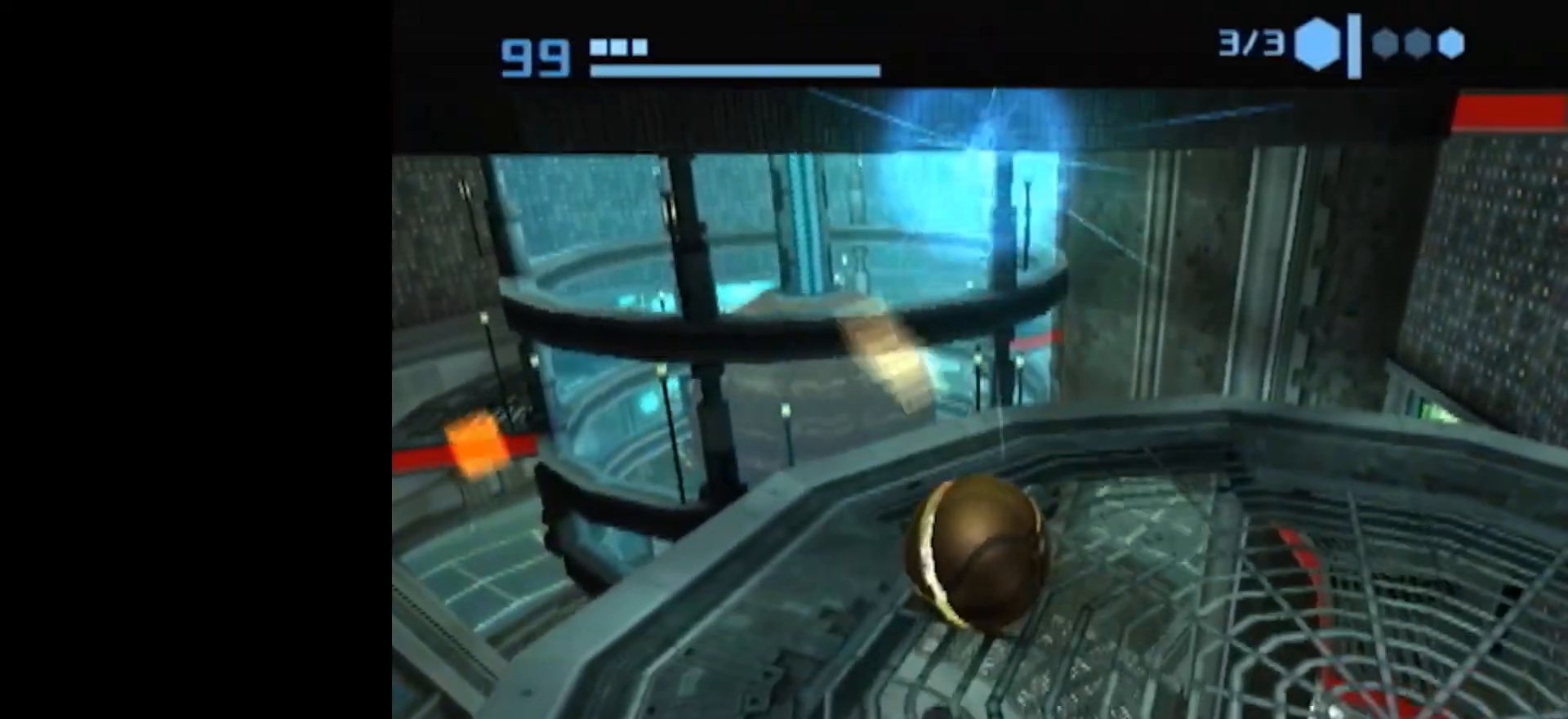
{"buttons": ["X"], "left_stick": "up", "events": [[200, "left_stick", "up"], [483, "X", "down"]]}
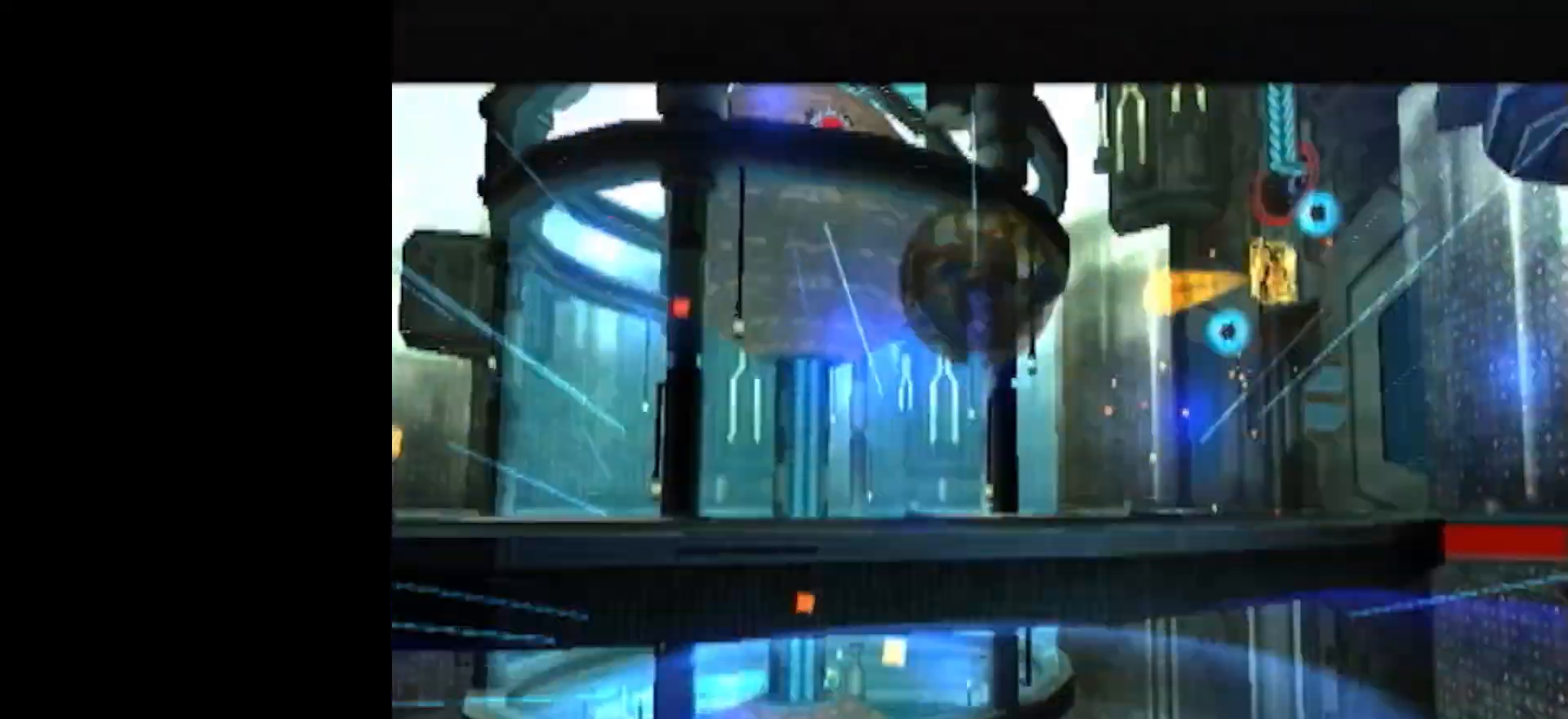
{"buttons": [], "left_stick": "center", "events": [[67, "X", "up"], [317, "left_stick", "center"]]}
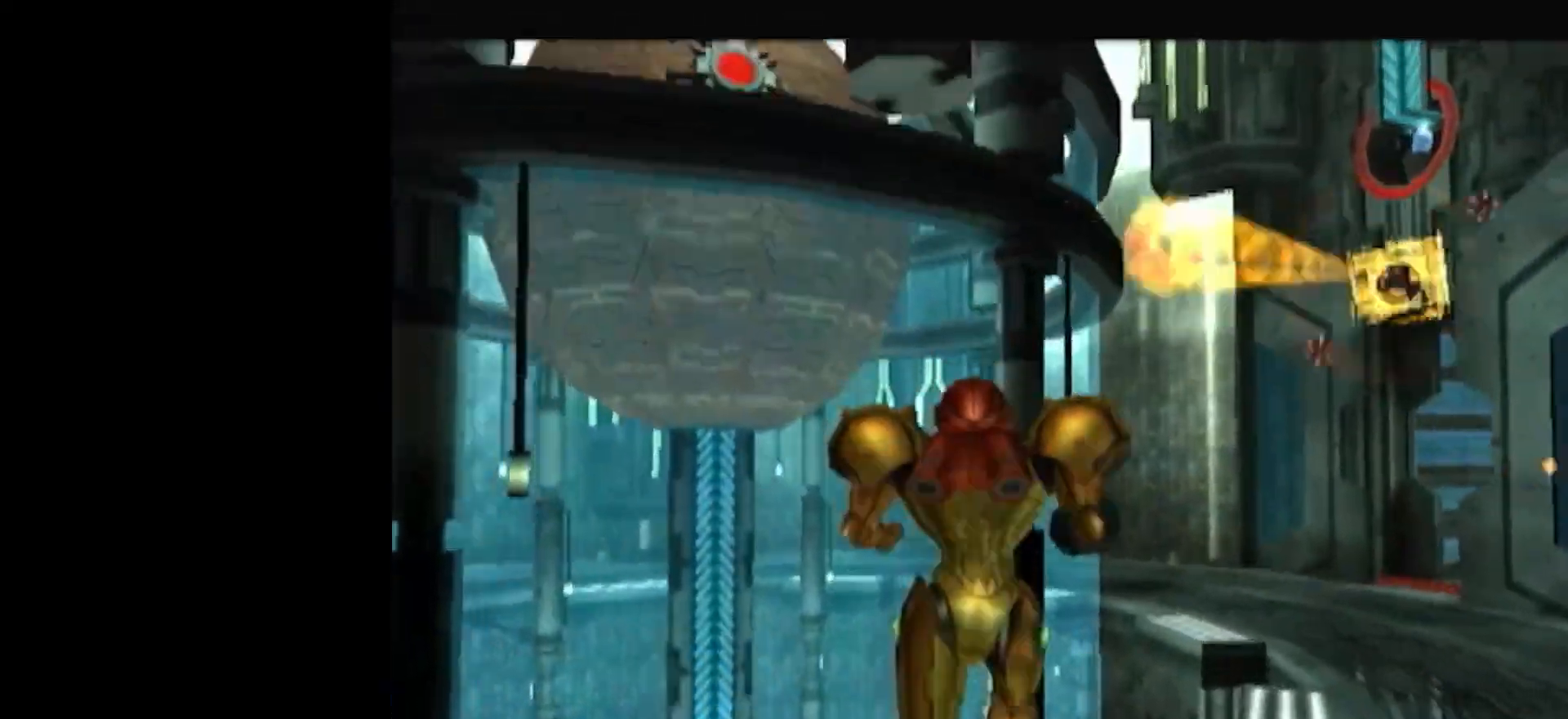
{"buttons": [], "left_stick": "down-right", "events": [[217, "left_stick", "down-right"]]}
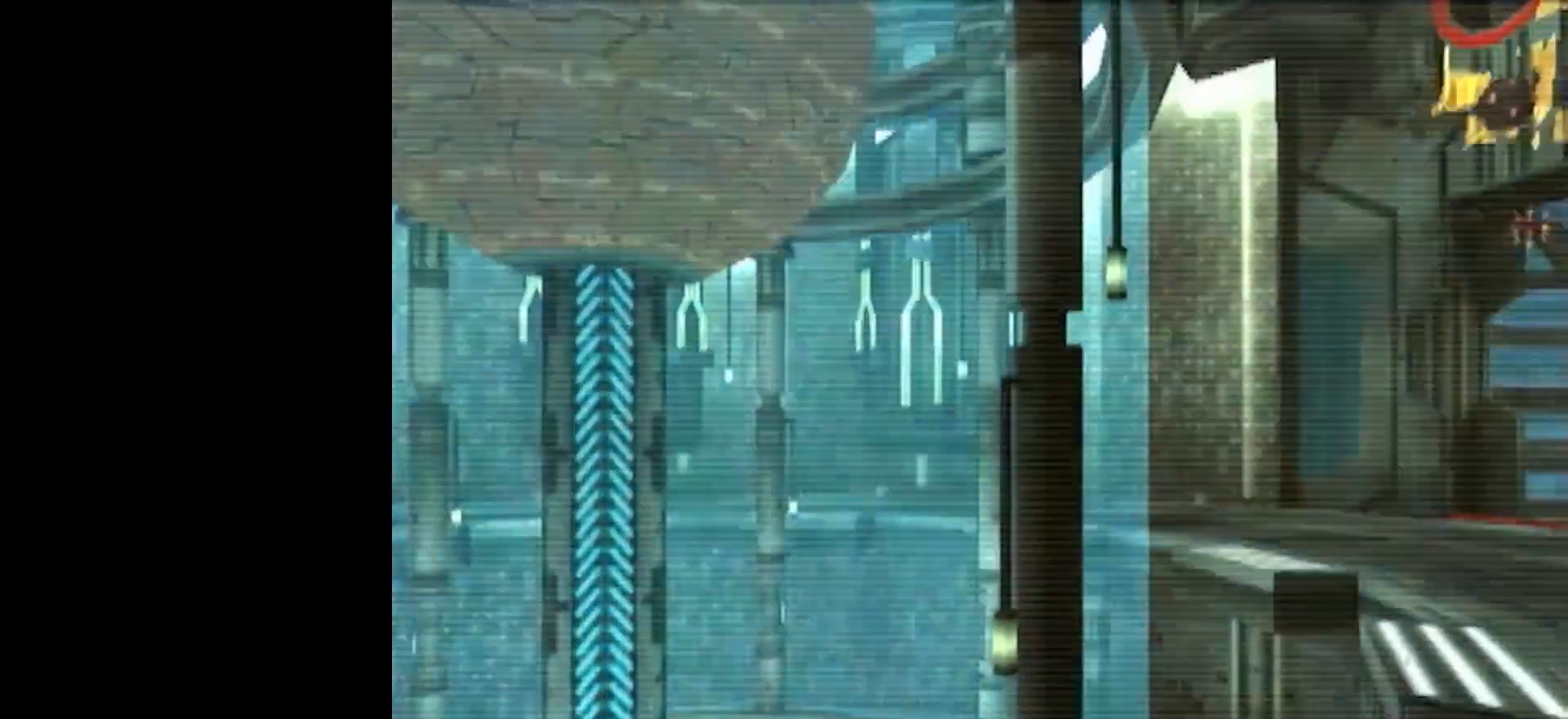
{"buttons": ["L1", "R1"], "left_stick": "down", "events": [[183, "left_stick", "right"], [250, "DPAD_LEFT", "down"], [250, "R1", "down"], [367, "DPAD_LEFT", "up"], [367, "L1", "down"], [367, "left_stick", "down"]]}
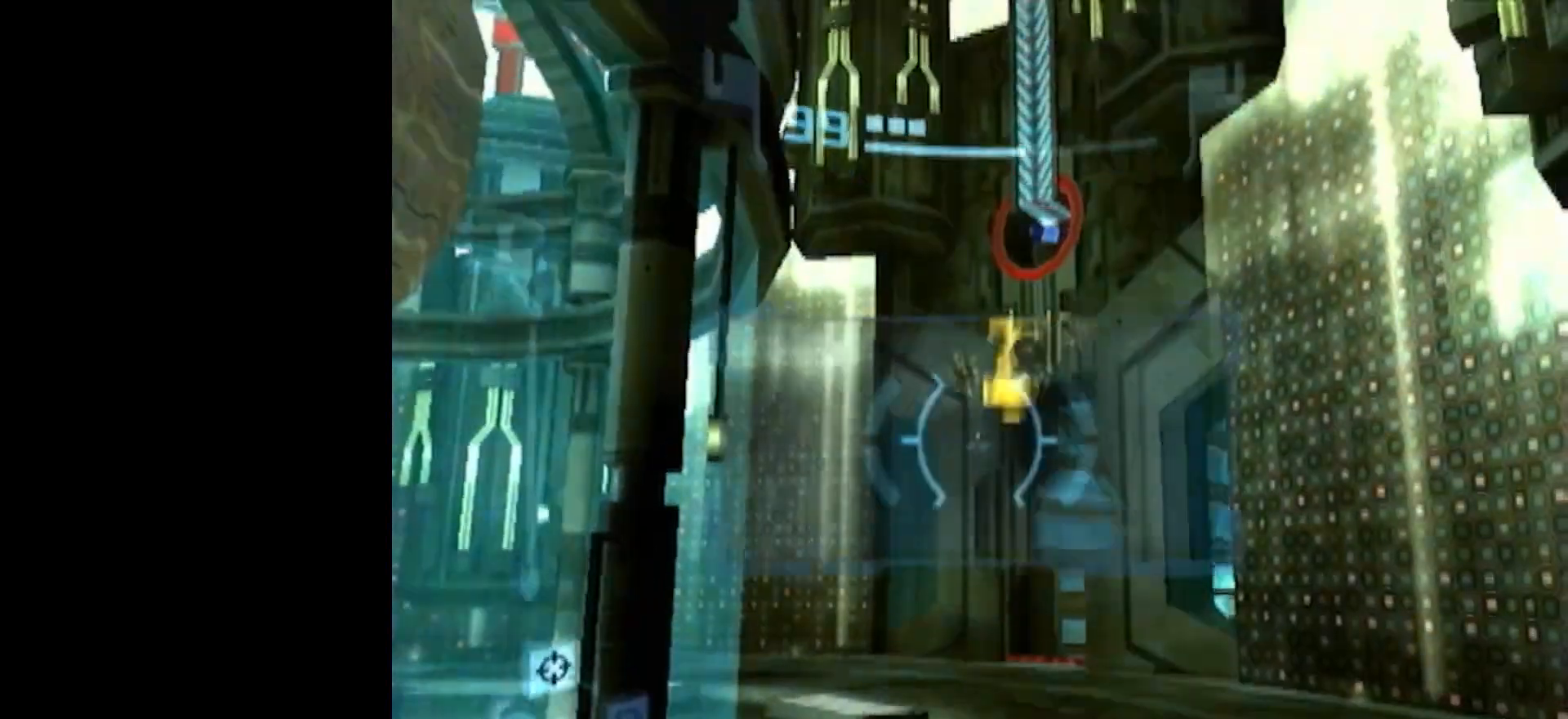
{"buttons": ["L1"], "left_stick": "center", "events": [[150, "R1", "up"], [183, "left_stick", "center"]]}
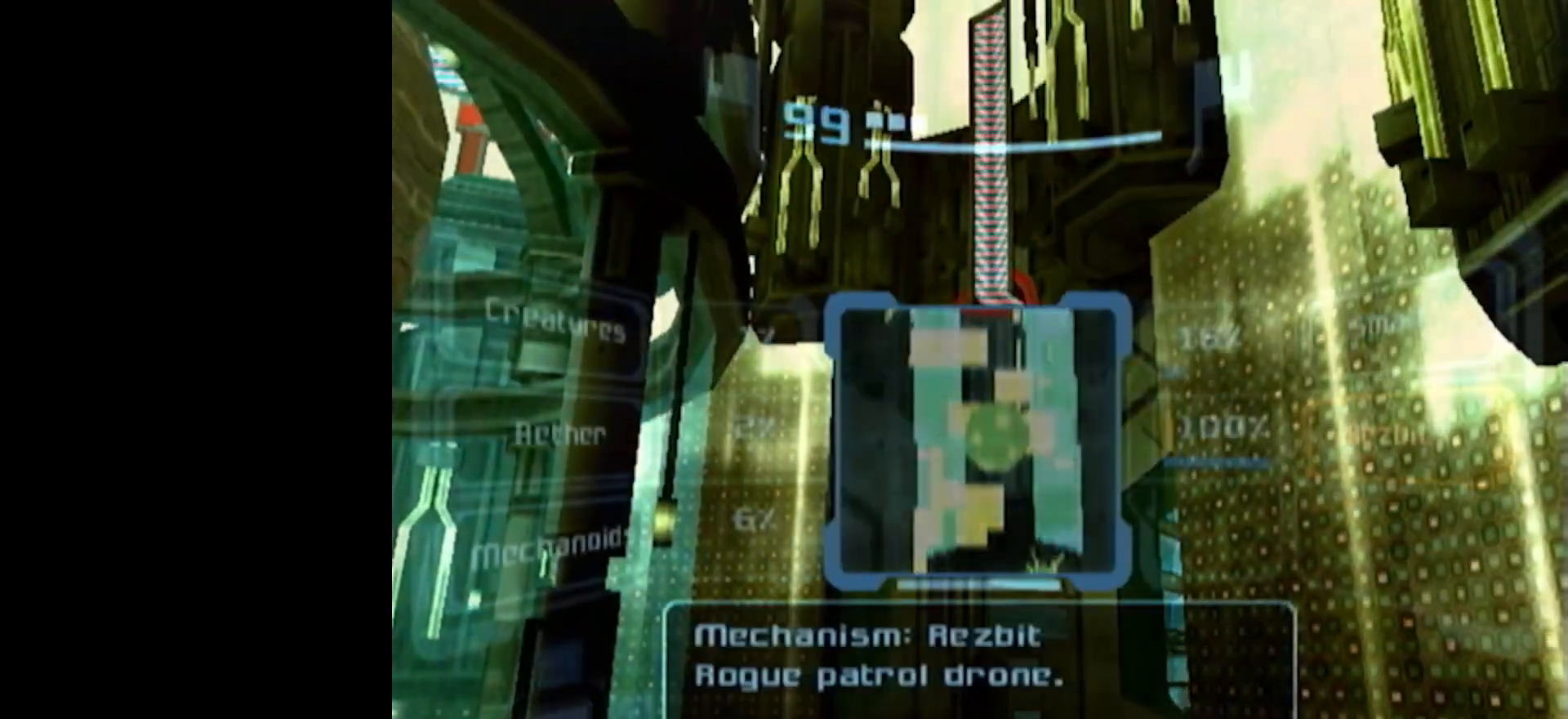
{"buttons": ["L1"], "left_stick": "center", "events": []}
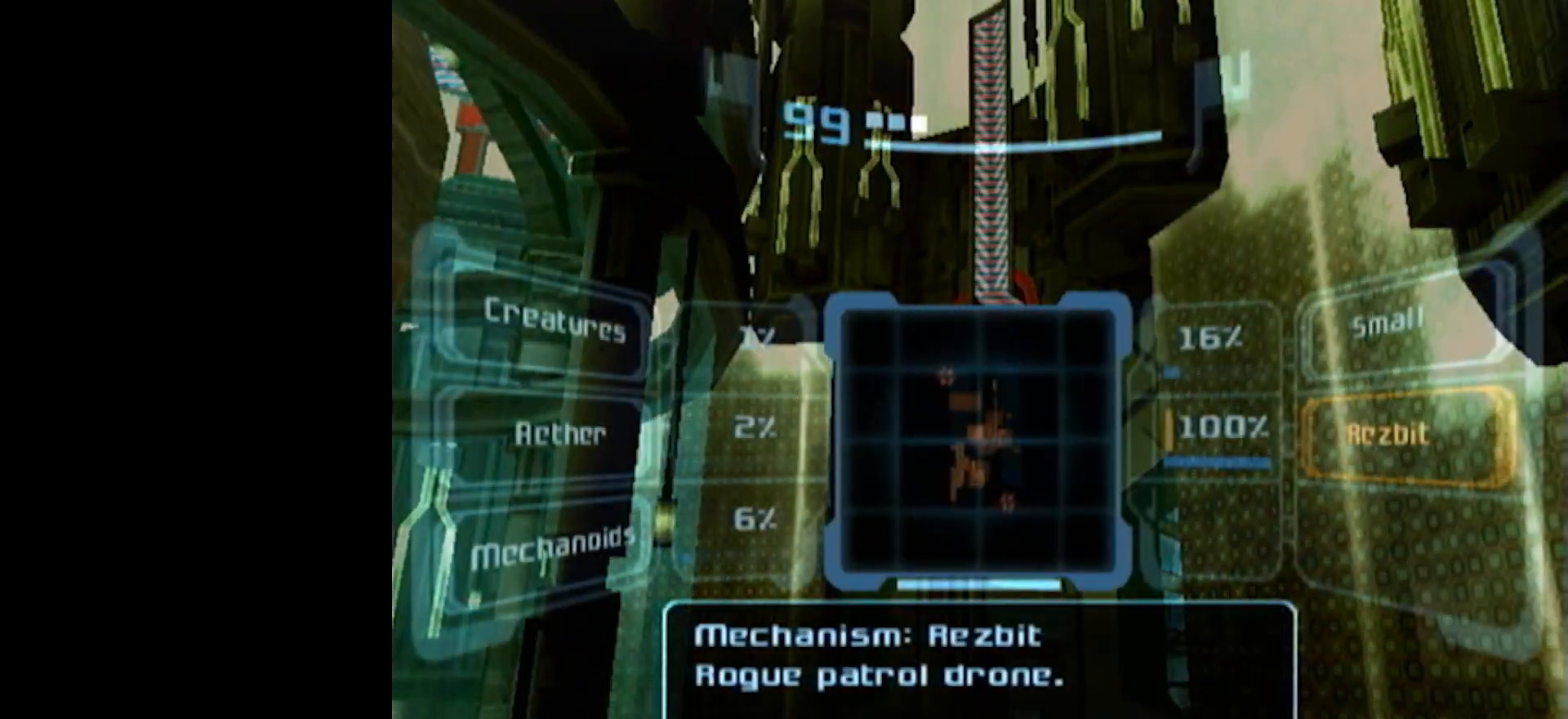
{"buttons": ["L1"], "left_stick": "center", "events": []}
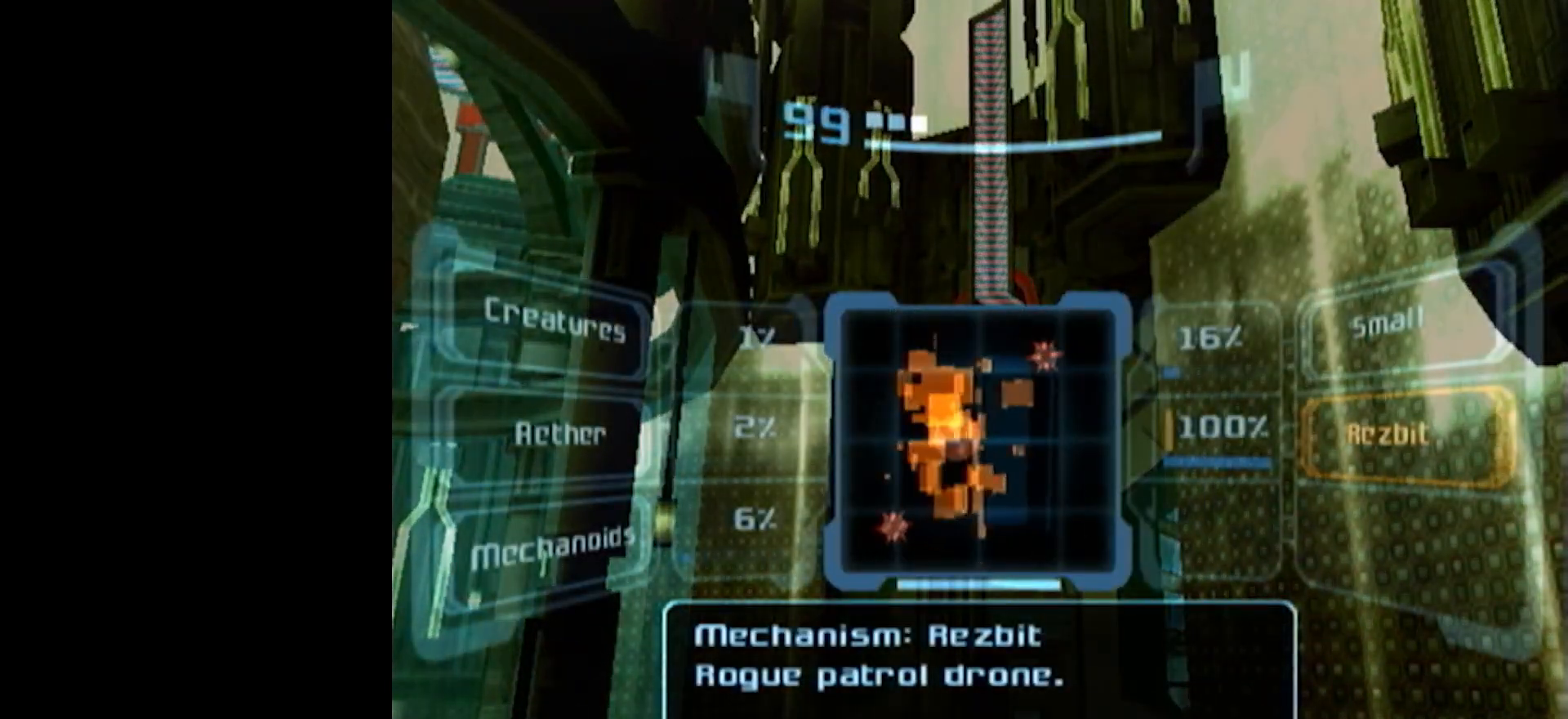
{"buttons": ["L1"], "left_stick": "center", "events": []}
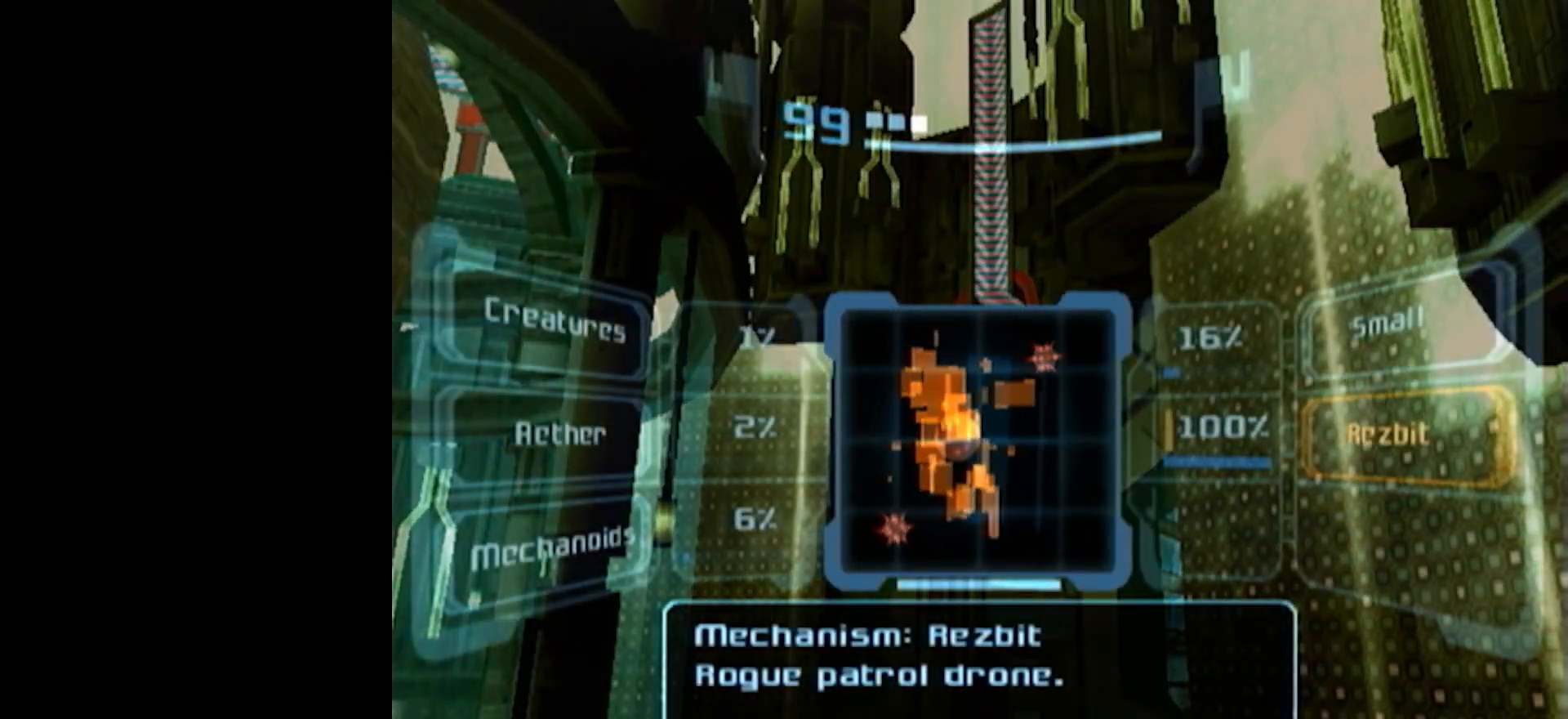
{"buttons": ["L1"], "left_stick": "center", "events": [[100, "A", "down"], [183, "A", "up"]]}
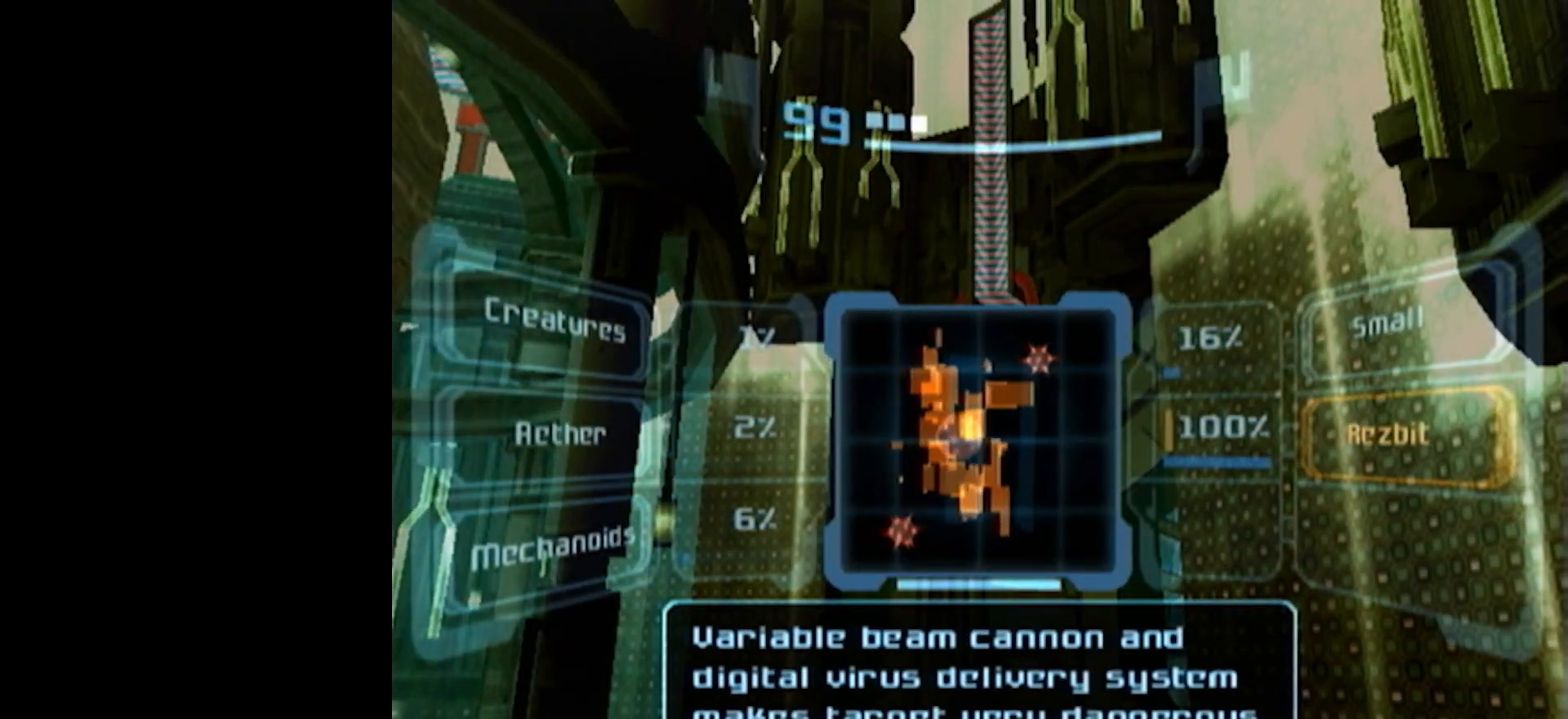
{"buttons": ["A", "L1"], "left_stick": "center", "events": [[450, "A", "down"]]}
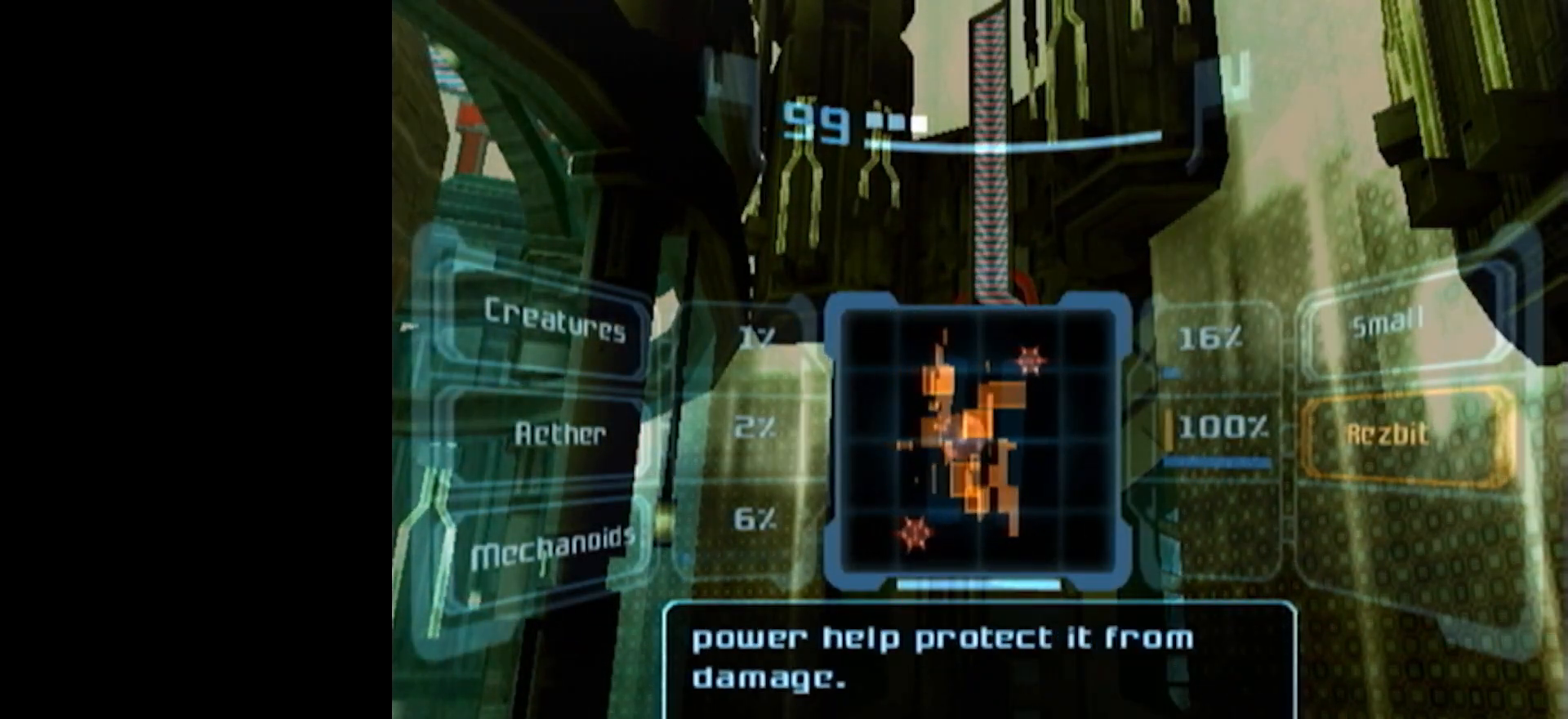
{"buttons": ["L1"], "left_stick": "center", "events": [[17, "A", "up"]]}
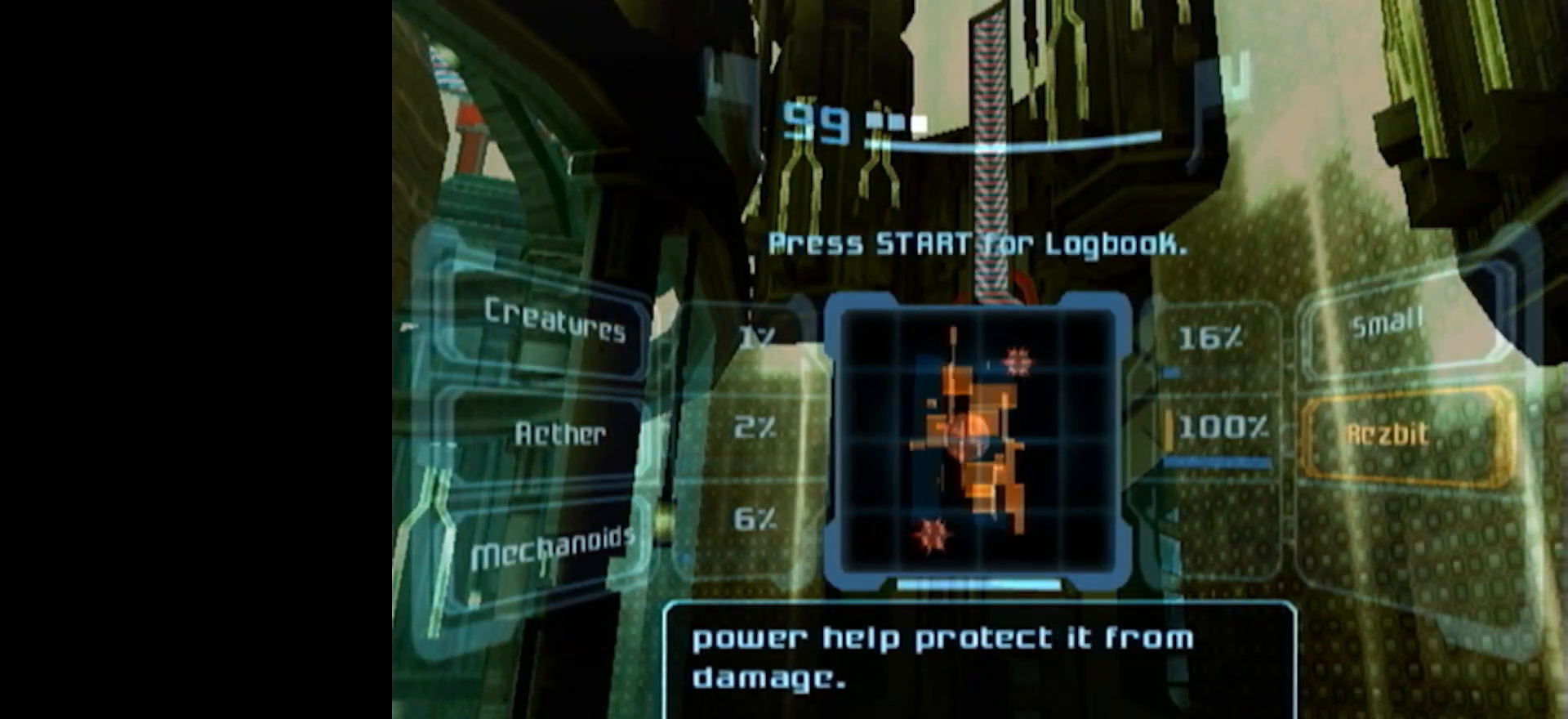
{"buttons": [], "left_stick": "center", "events": [[217, "A", "down"], [350, "A", "up"], [400, "L1", "up"]]}
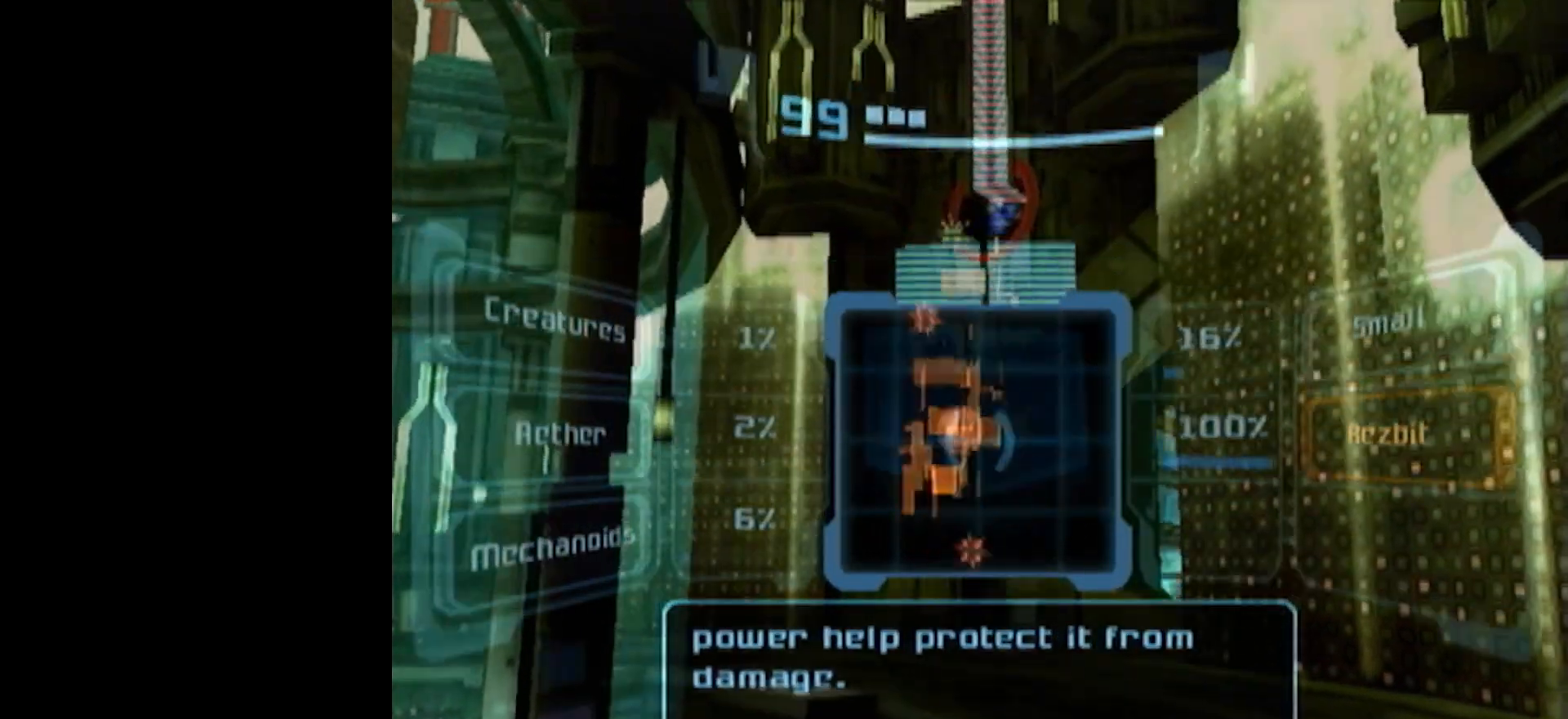
{"buttons": [], "left_stick": "center", "events": [[67, "A", "down"], [167, "A", "up"], [283, "A", "down"], [350, "A", "up"]]}
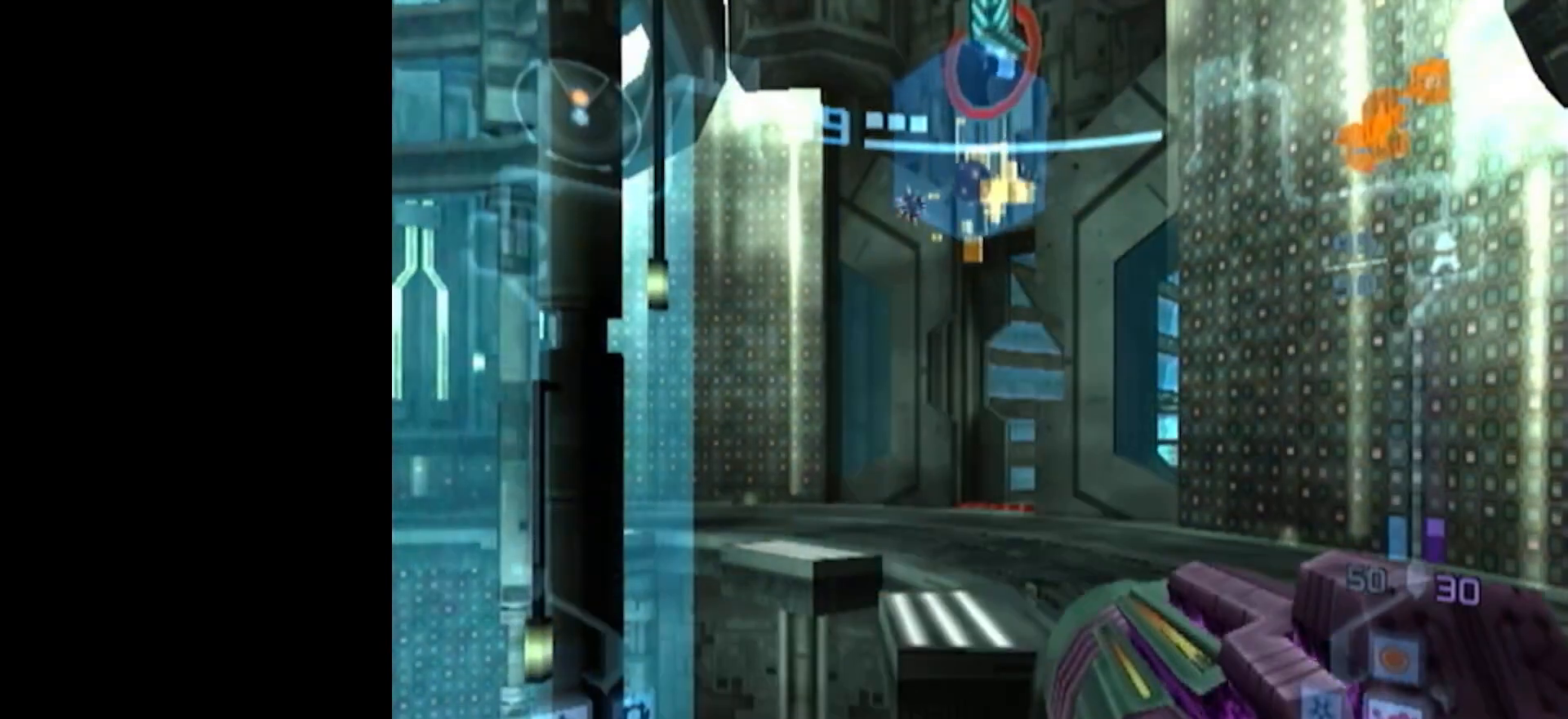
{"buttons": [], "left_stick": "center", "events": []}